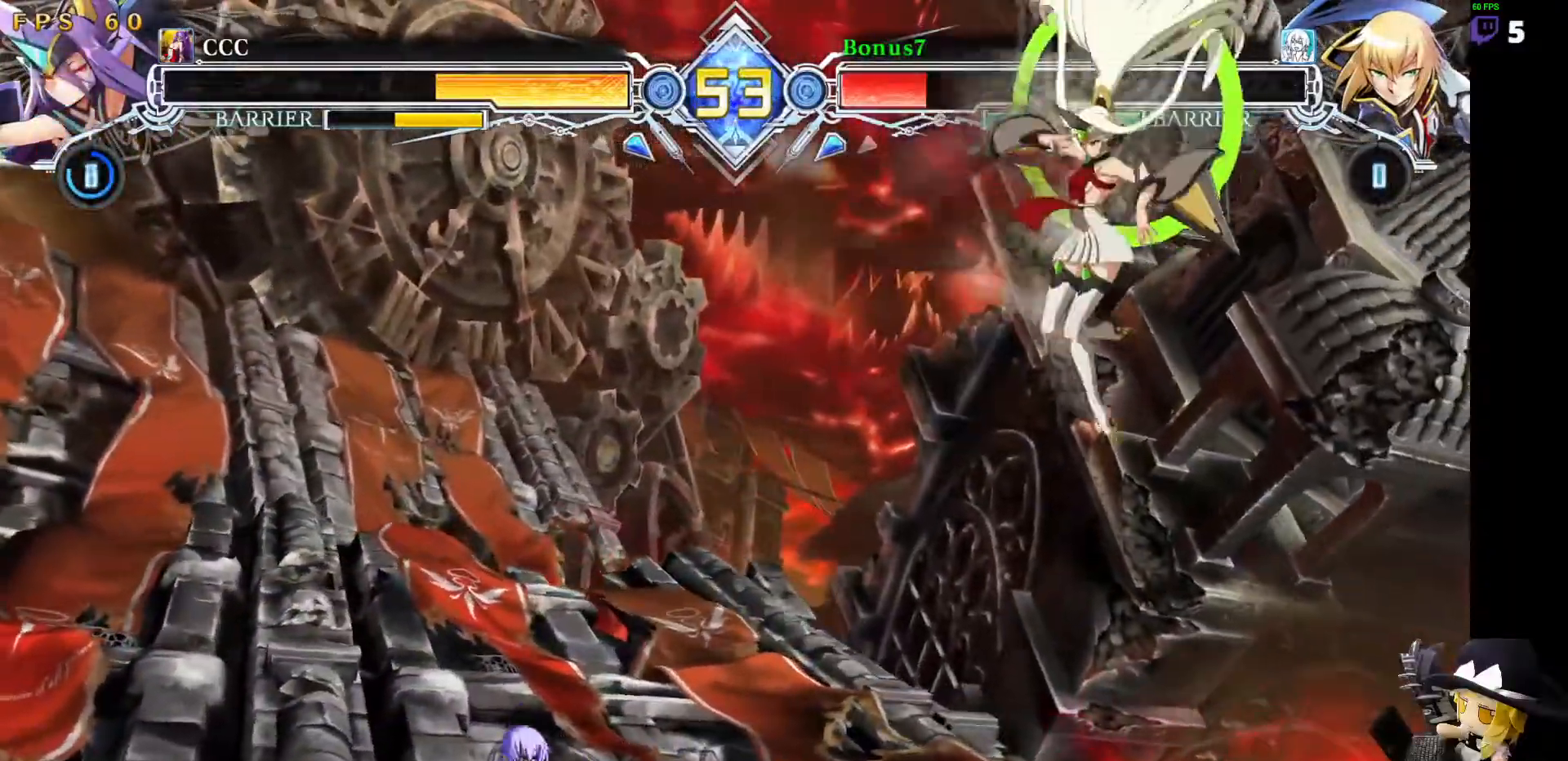
Gameplay with a controller (arcade stick); each line is a JSON object with the inputs held at the frame after it (dt_ms = milliseconds from this image to that frame). "events" lists button and stick changes between this image and that frame as [ms after this image, input, new state], when the widget could be followed in between. Not read: L3 R3 other_buttons.
{"dt_ms": 488, "buttons": ["R1", "DPAD_DOWN"], "events": [[67, "DPAD_RIGHT", "down"], [337, "DPAD_DOWN", "down"], [404, "DPAD_RIGHT", "up"], [404, "R1", "down"]]}
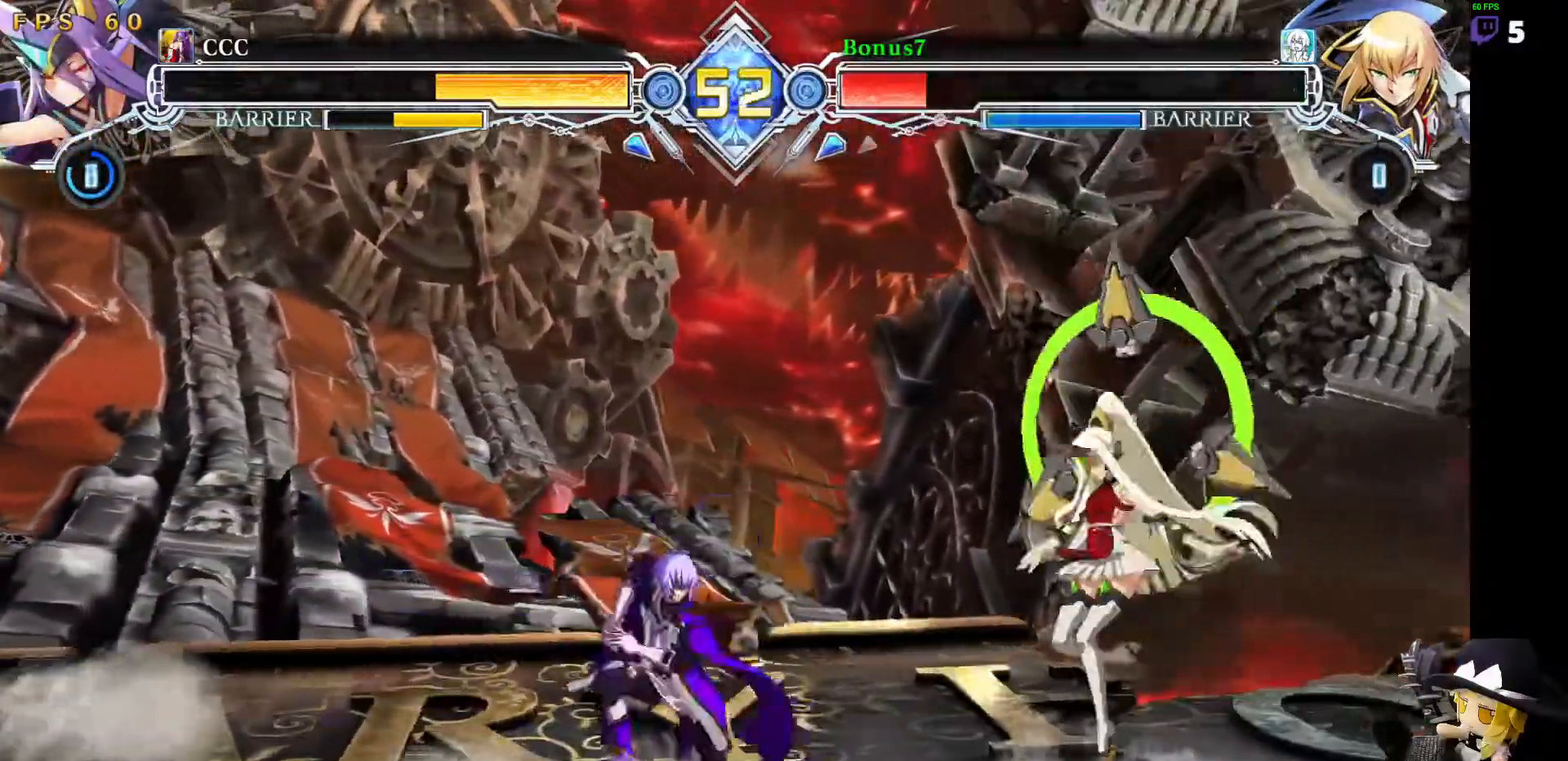
{"dt_ms": 506, "buttons": ["DPAD_RIGHT"]}
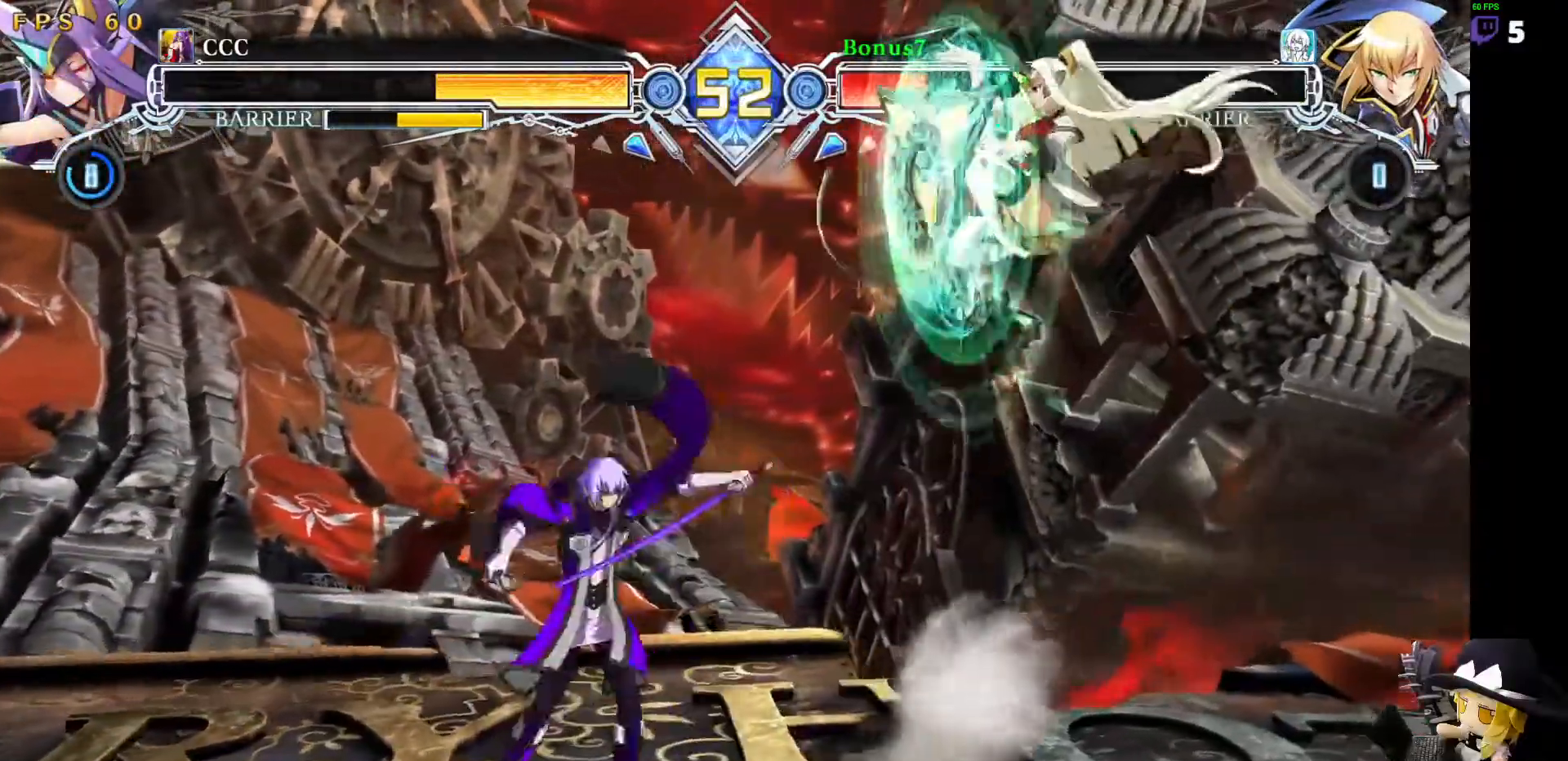
{"dt_ms": 995, "buttons": ["SQUARE", "TRIANGLE", "DPAD_LEFT"]}
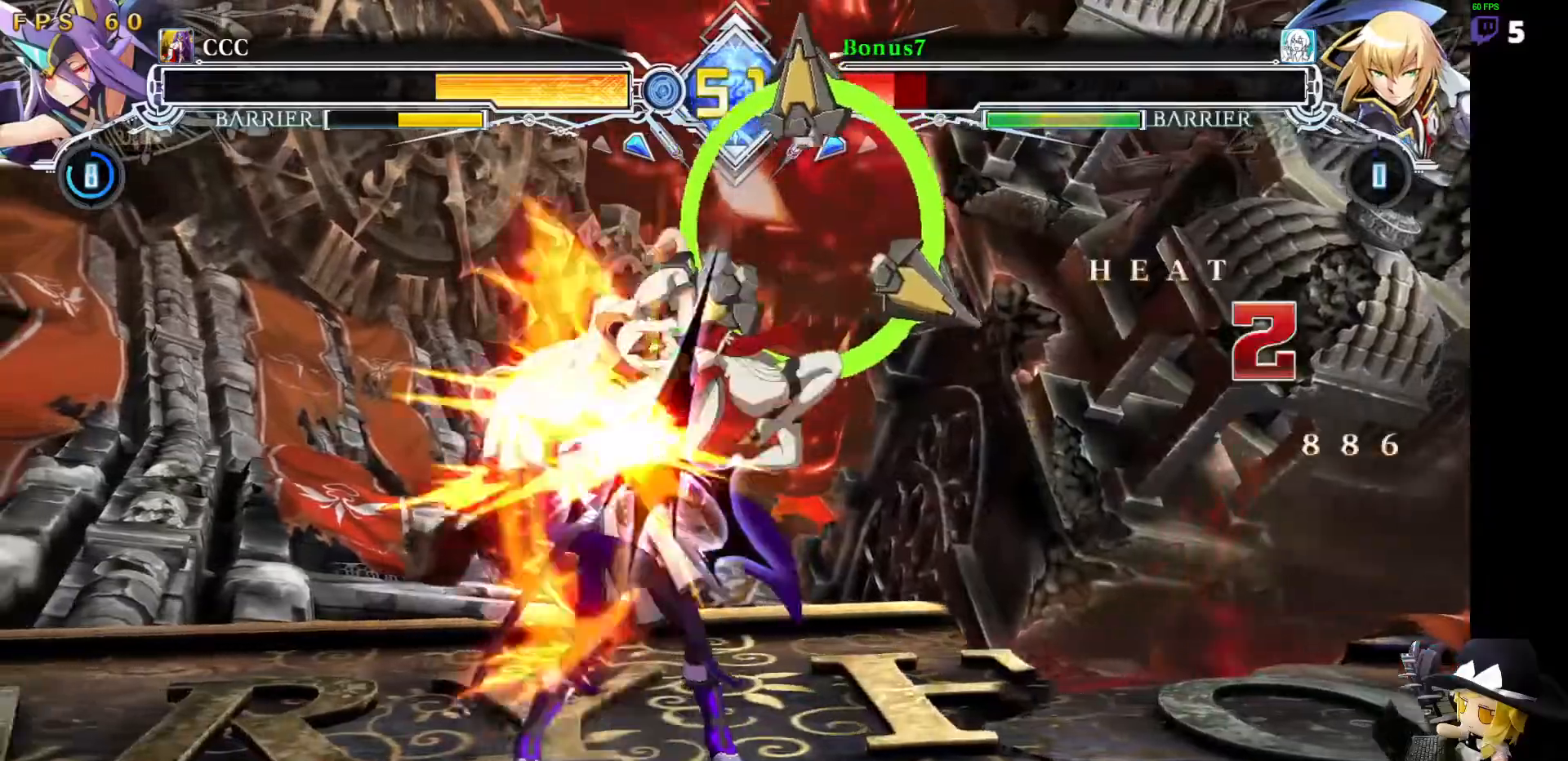
{"dt_ms": 505, "buttons": ["SQUARE", "TRIANGLE", "DPAD_DOWN", "DPAD_LEFT"]}
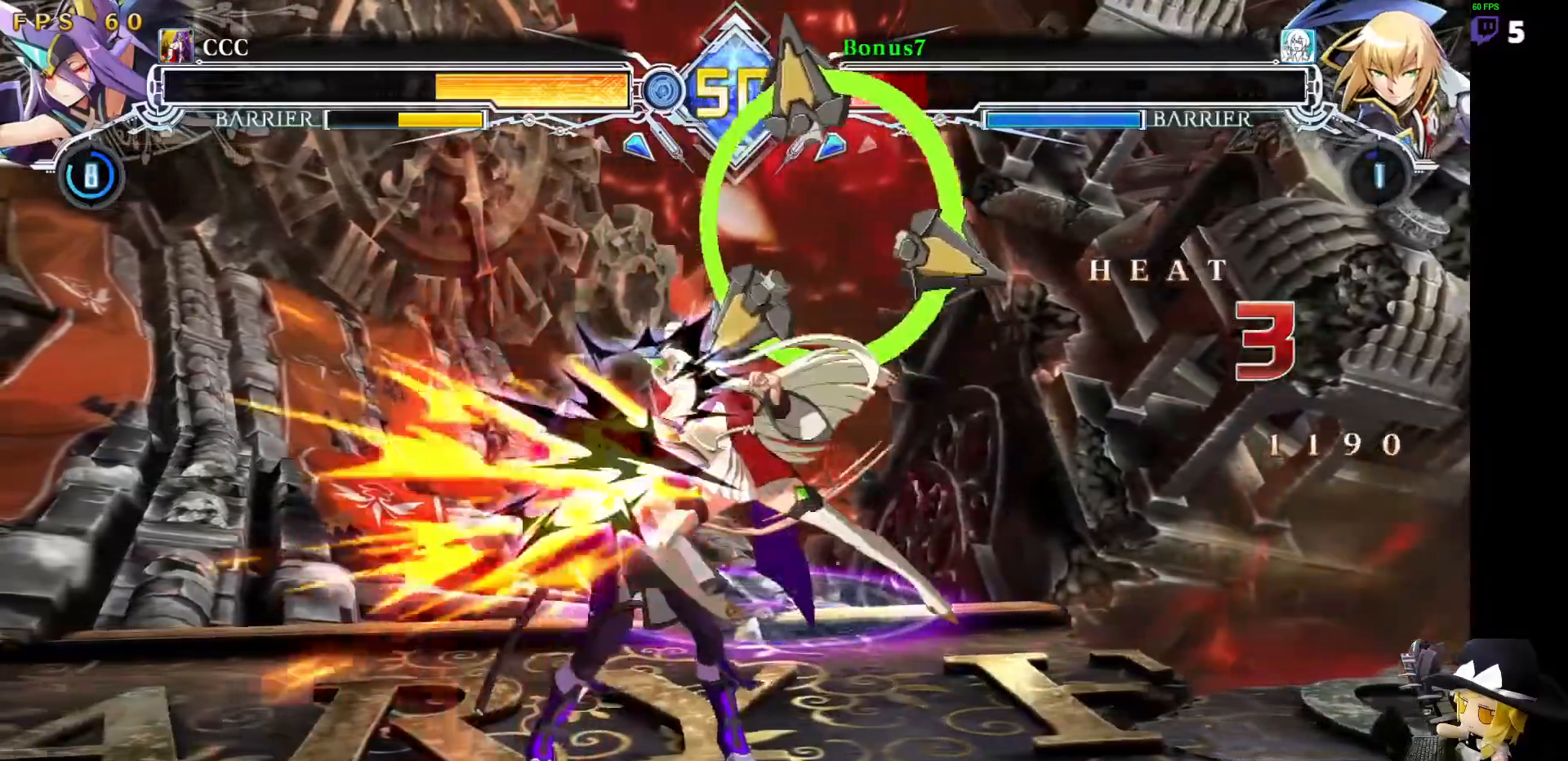
{"dt_ms": 506, "buttons": ["SQUARE", "TRIANGLE", "DPAD_DOWN", "DPAD_LEFT"], "events": []}
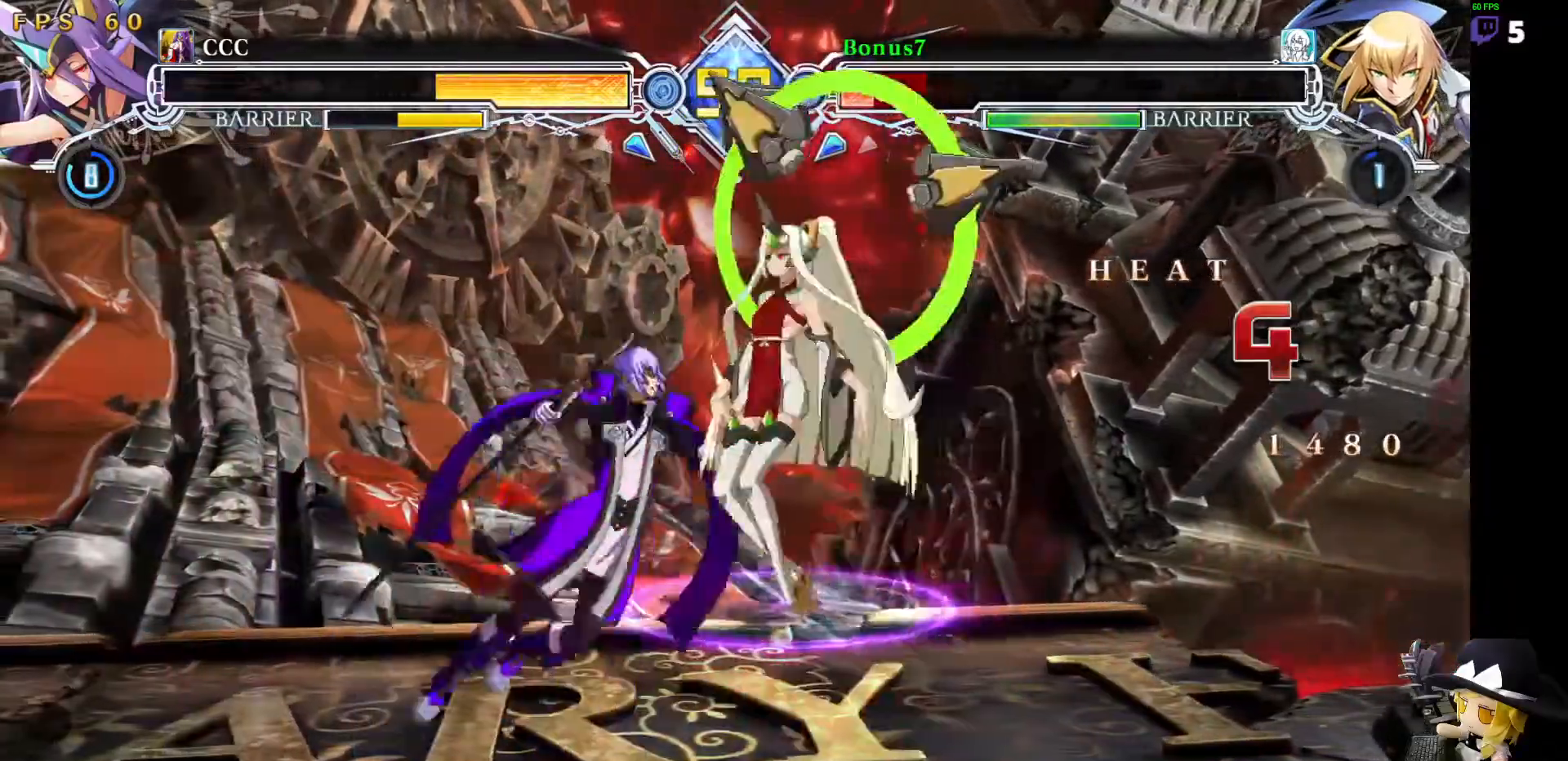
{"dt_ms": 489, "buttons": ["SQUARE", "TRIANGLE", "DPAD_DOWN", "DPAD_LEFT"], "events": []}
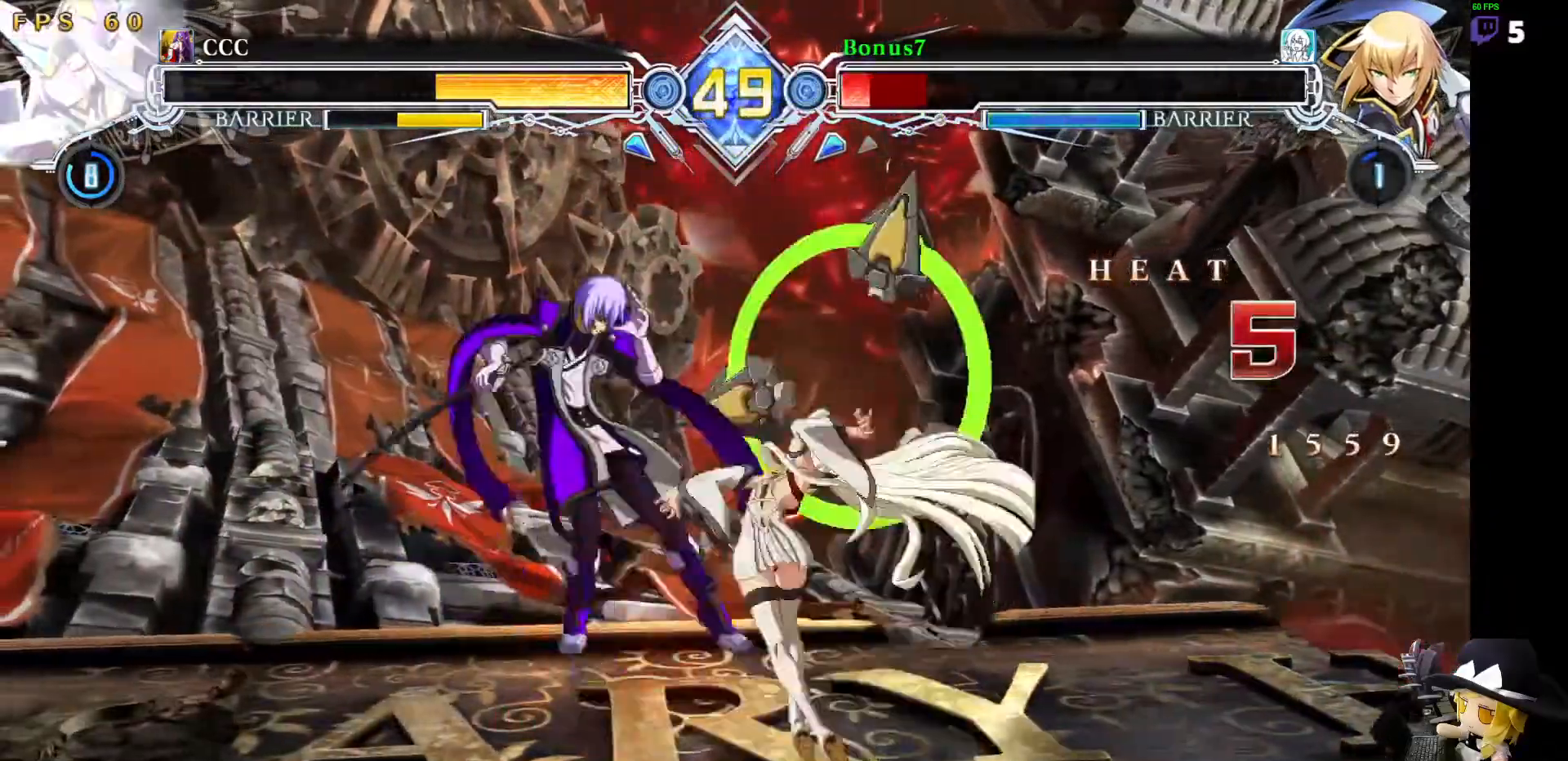
{"dt_ms": 506, "buttons": ["SQUARE", "TRIANGLE", "DPAD_DOWN", "DPAD_LEFT"], "events": []}
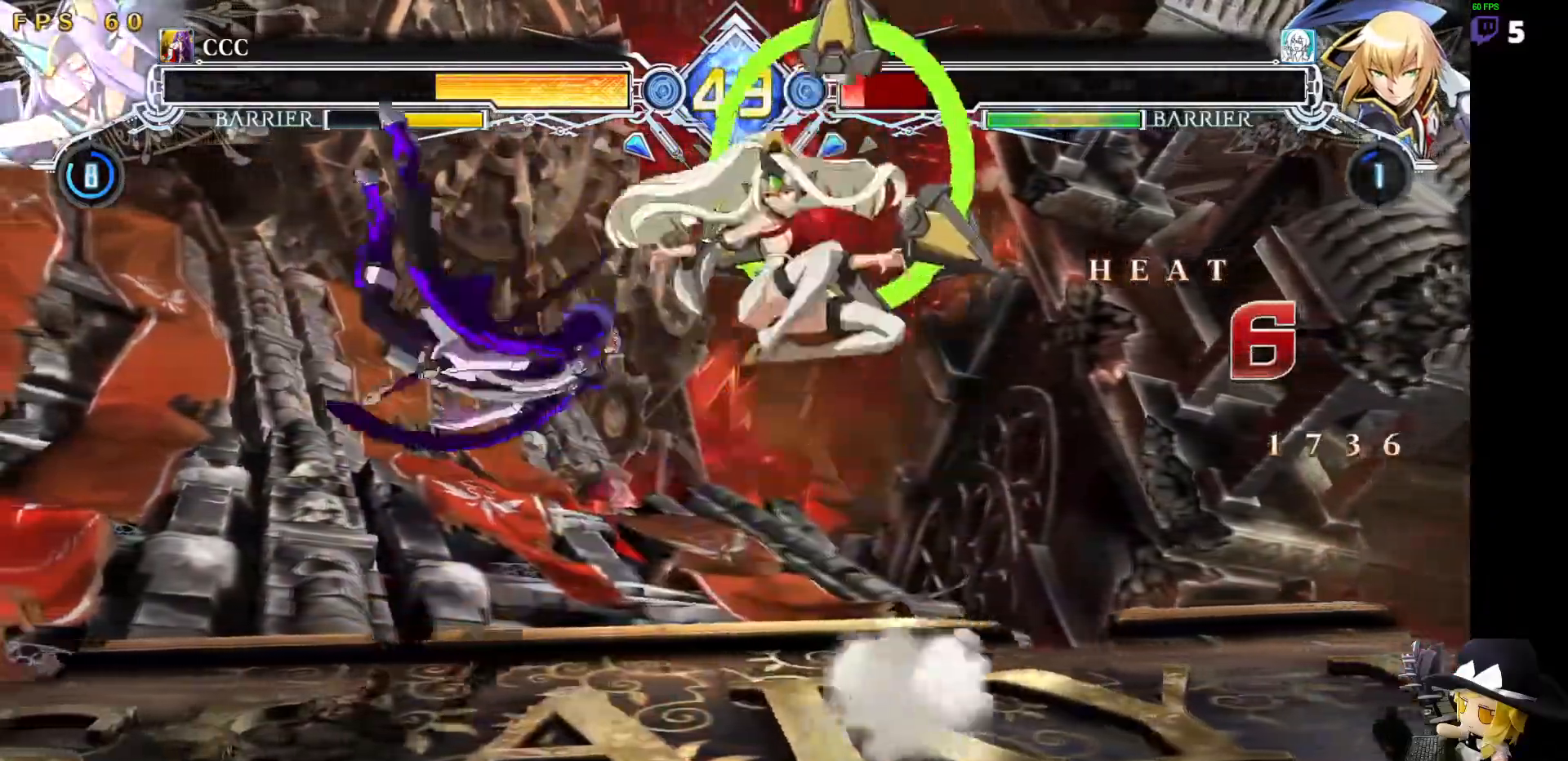
{"dt_ms": 505, "buttons": ["SQUARE", "TRIANGLE", "DPAD_LEFT"]}
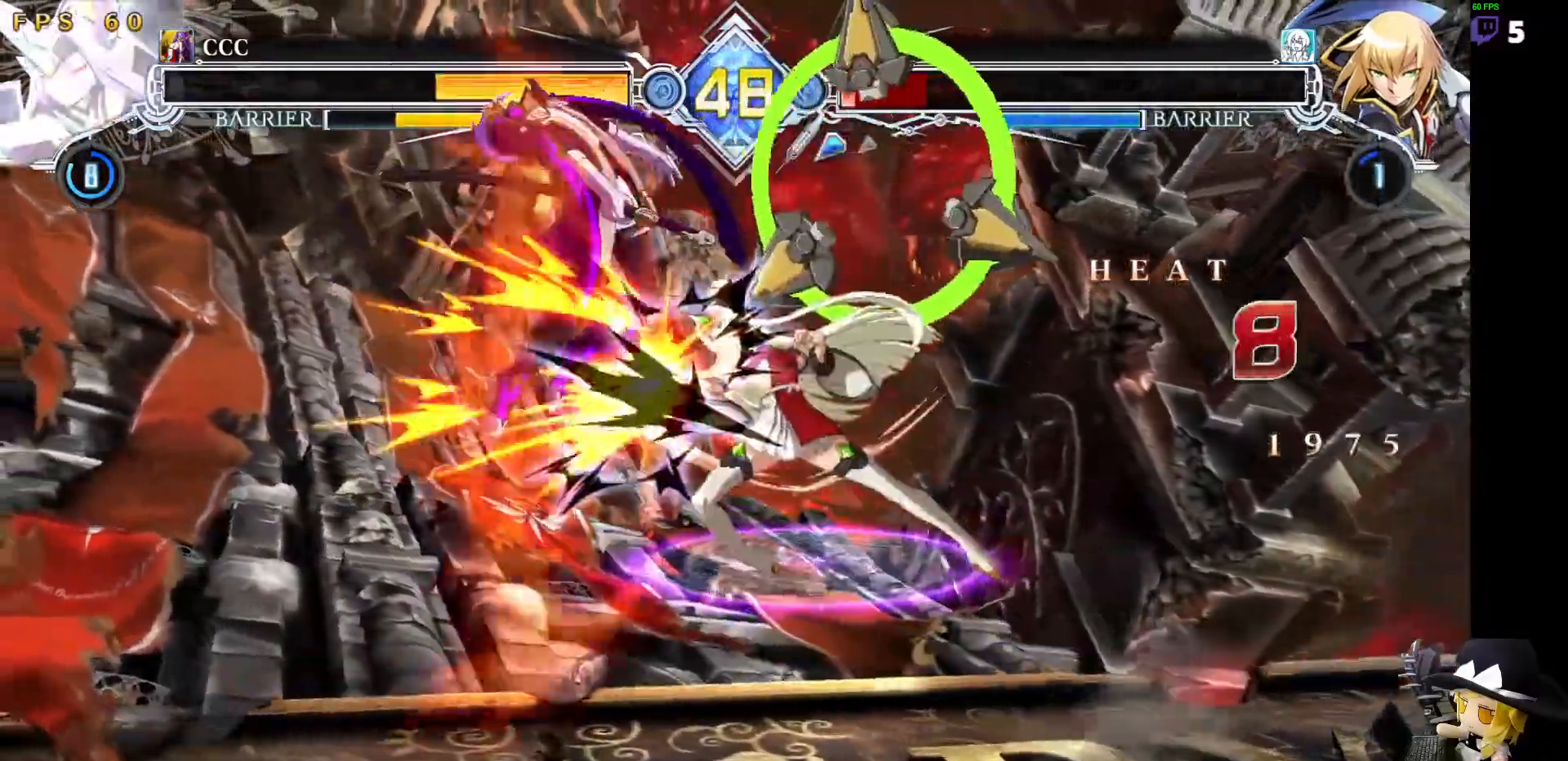
{"dt_ms": 489, "buttons": ["SQUARE", "TRIANGLE", "DPAD_LEFT"], "events": []}
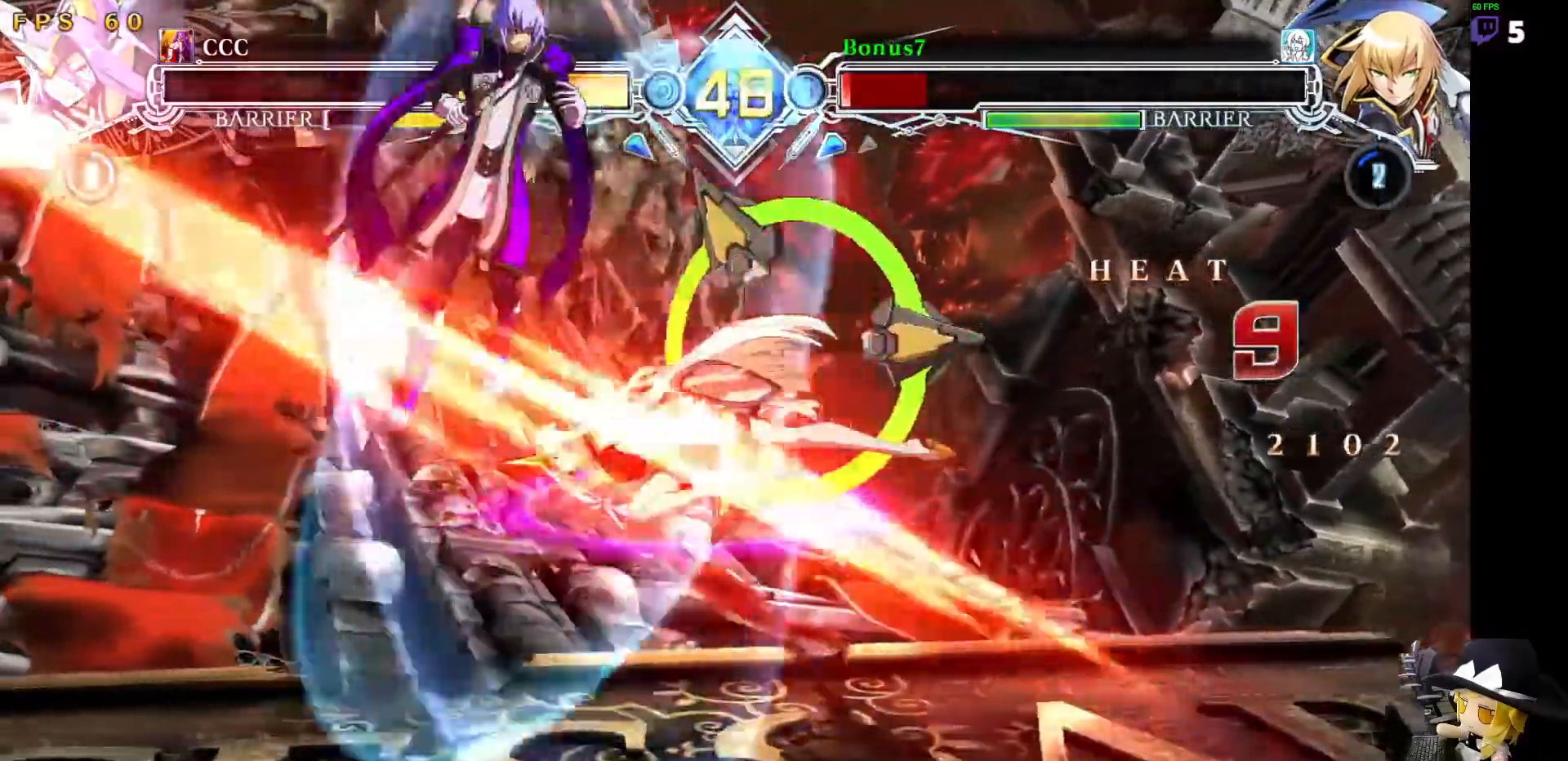
{"dt_ms": 506, "buttons": ["SQUARE", "TRIANGLE", "DPAD_LEFT"]}
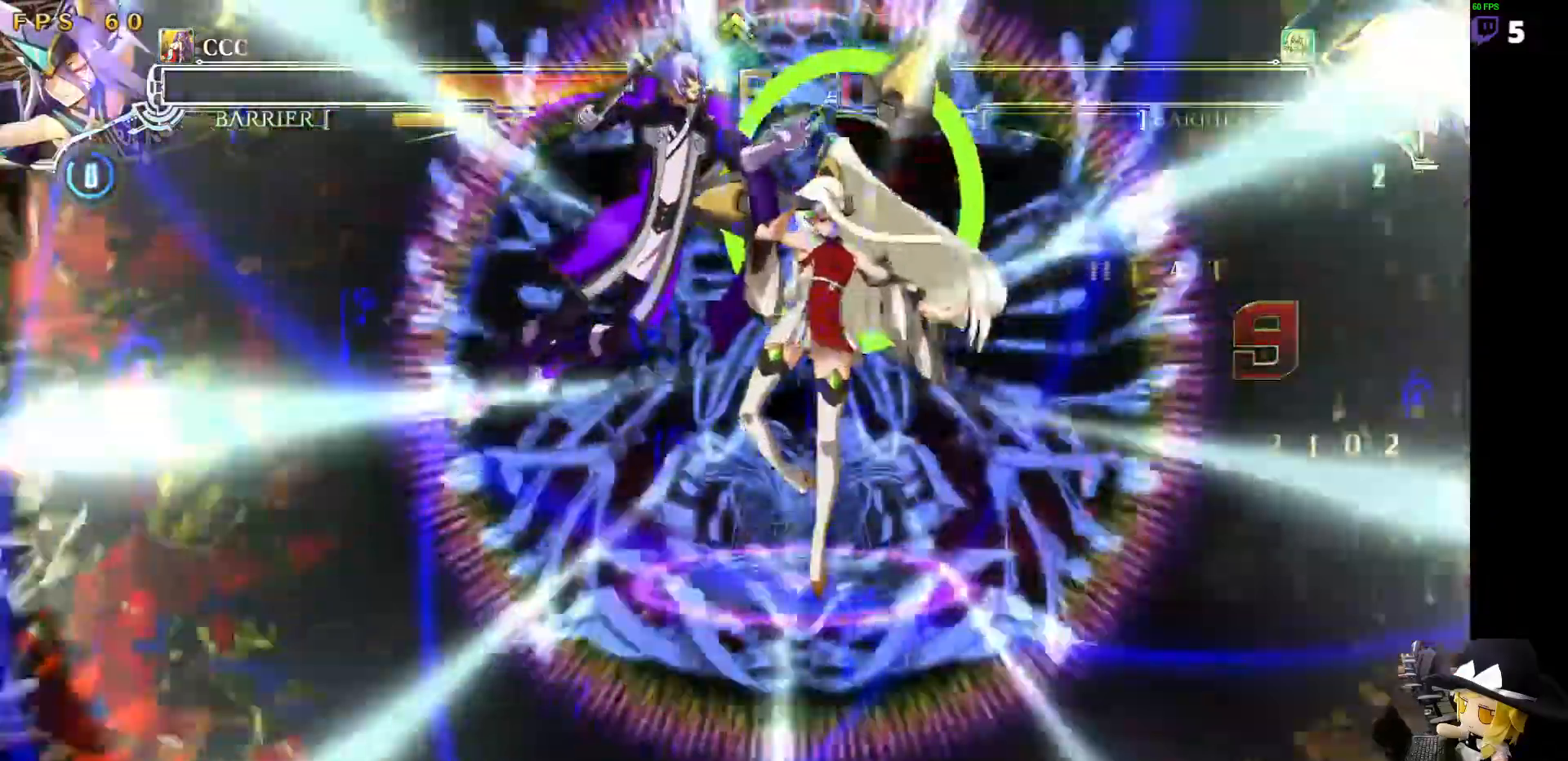
{"dt_ms": 506, "buttons": [], "events": [[34, "SQUARE", "up"], [34, "TRIANGLE", "up"], [118, "DPAD_LEFT", "up"]]}
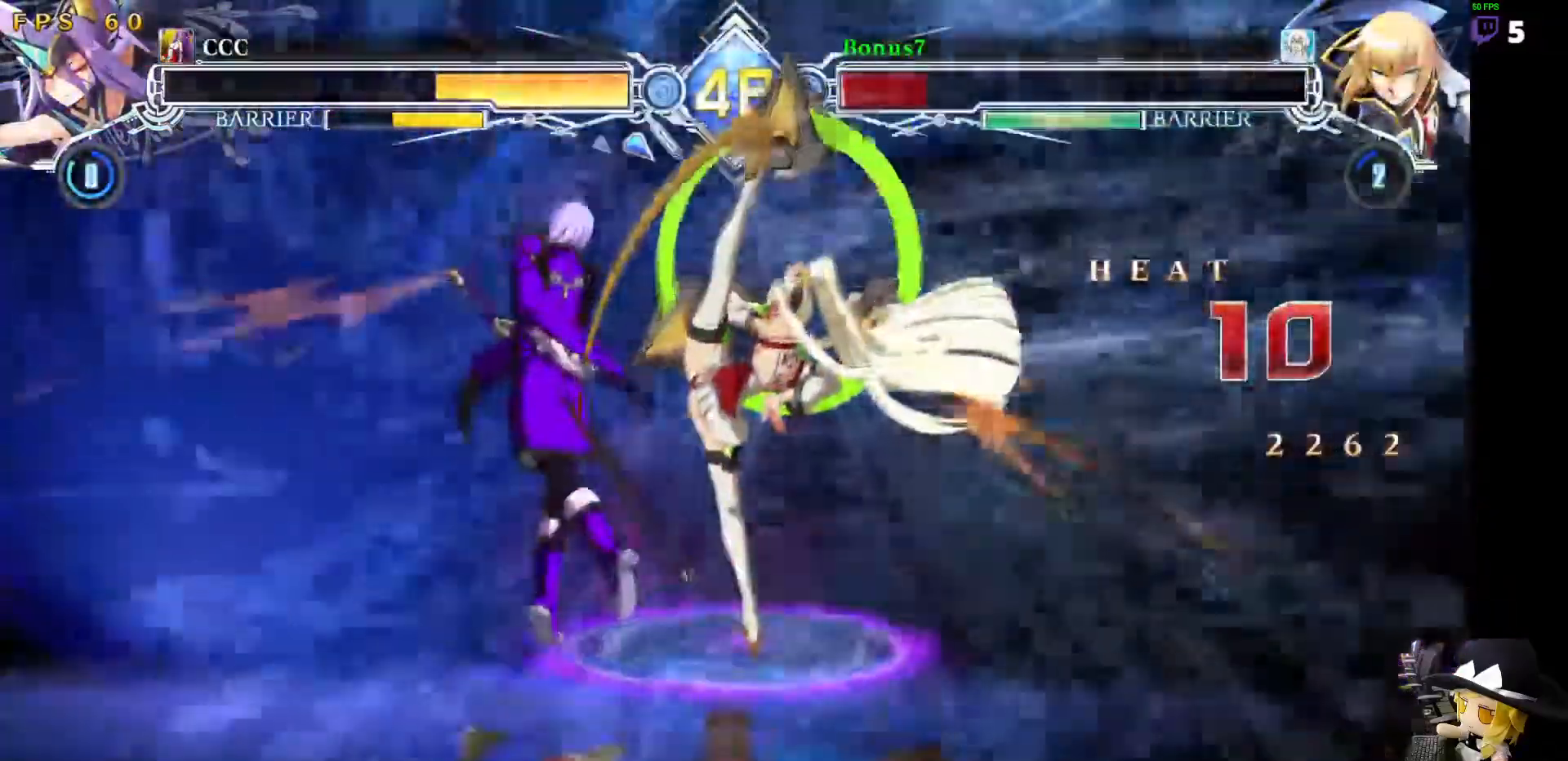
{"dt_ms": 488, "buttons": [], "events": []}